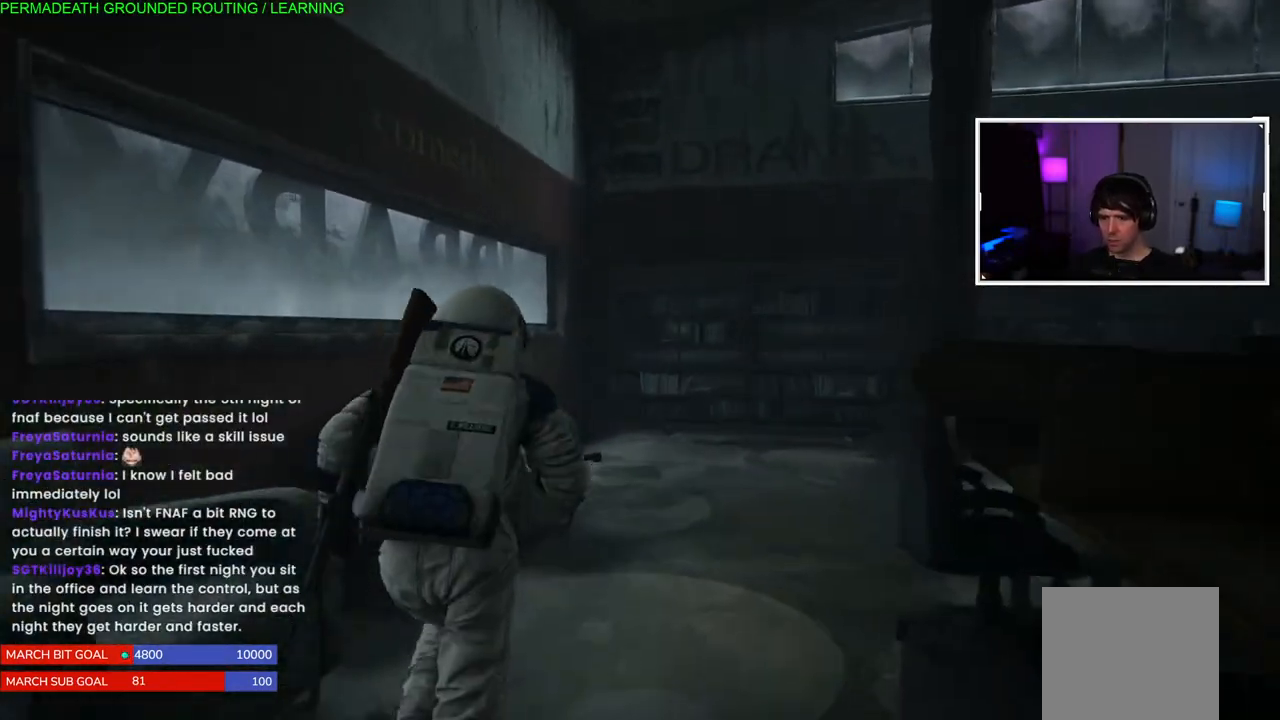
Gameplay with a controller (PlayStation layout); each line is a JSON object with the inputs held at the frame after it (dt_ms = milliseconds from this image to that frame). "events" lists button and stick changes between this image and that frame as [ms after this image, input, new state], when the widget could be followed in between.
{"dt_ms": 500, "buttons": ["L1"], "left_stick": "up", "right_stick": "center", "events": []}
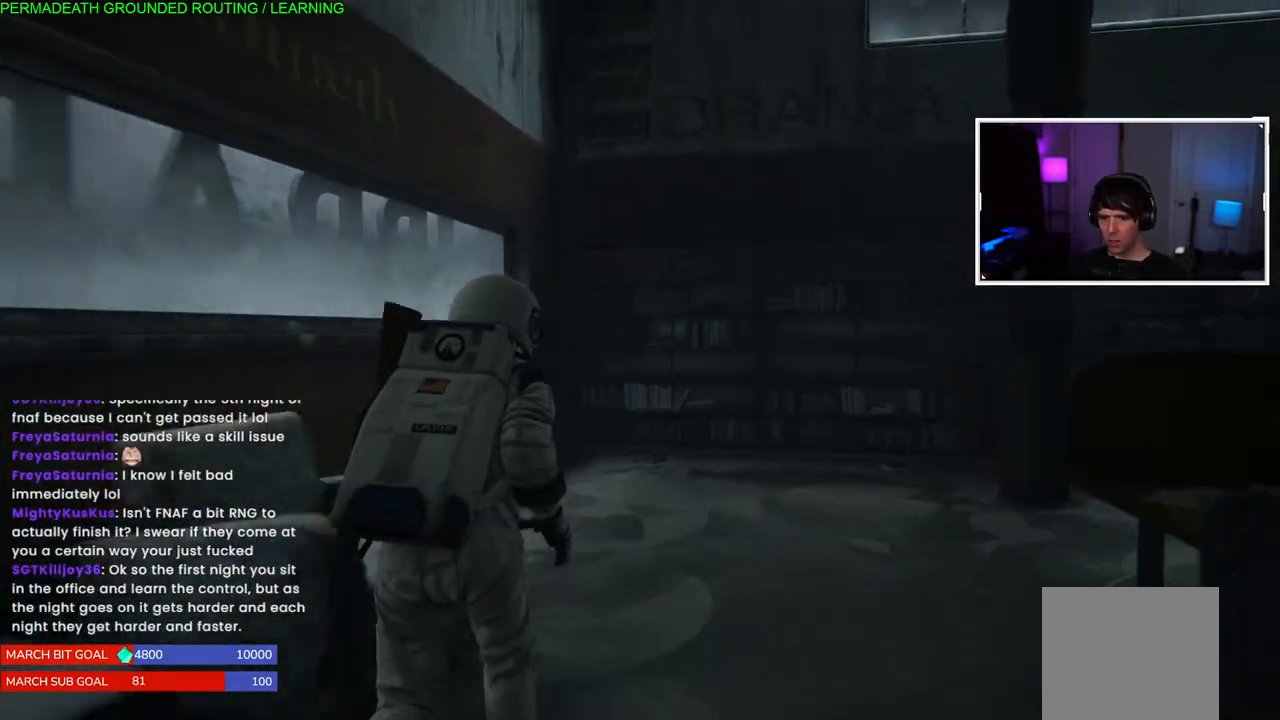
{"dt_ms": 500, "buttons": ["L1"], "left_stick": "up", "right_stick": "right", "events": [[417, "right_stick", "right"]]}
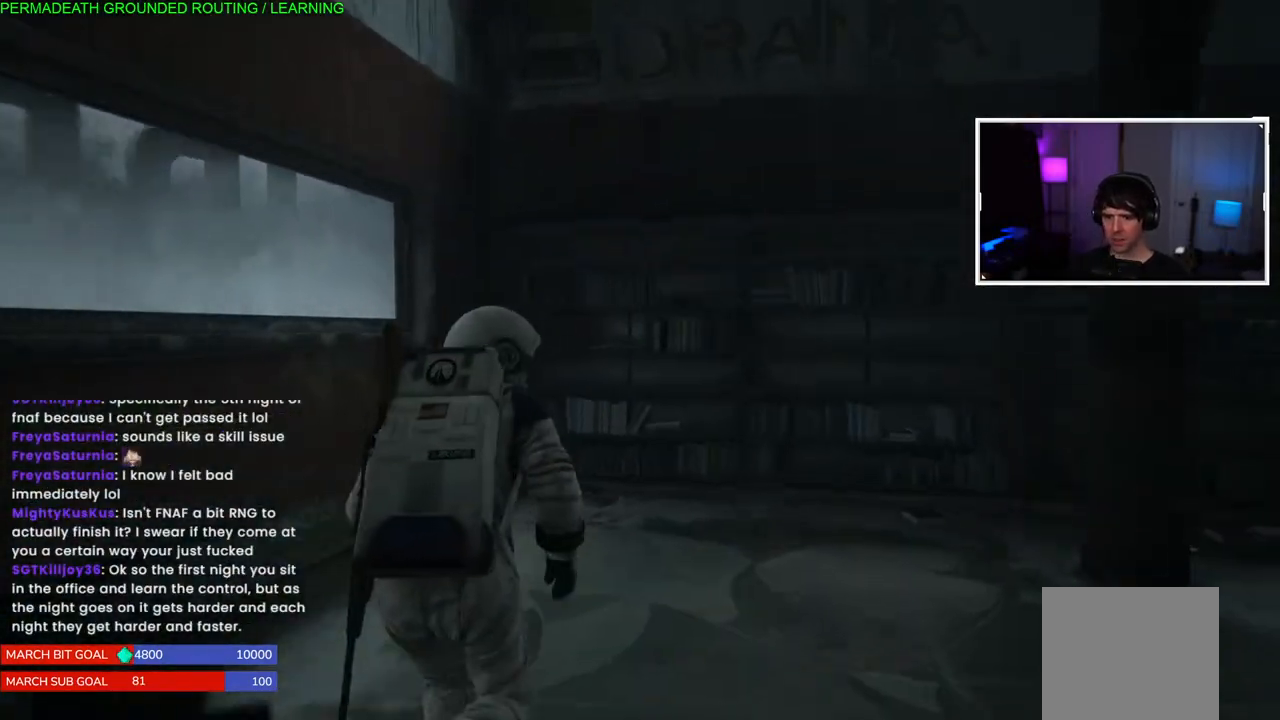
{"dt_ms": 500, "buttons": ["L1"], "left_stick": "up-right", "right_stick": "center", "events": [[400, "left_stick", "up-right"], [483, "right_stick", "center"]]}
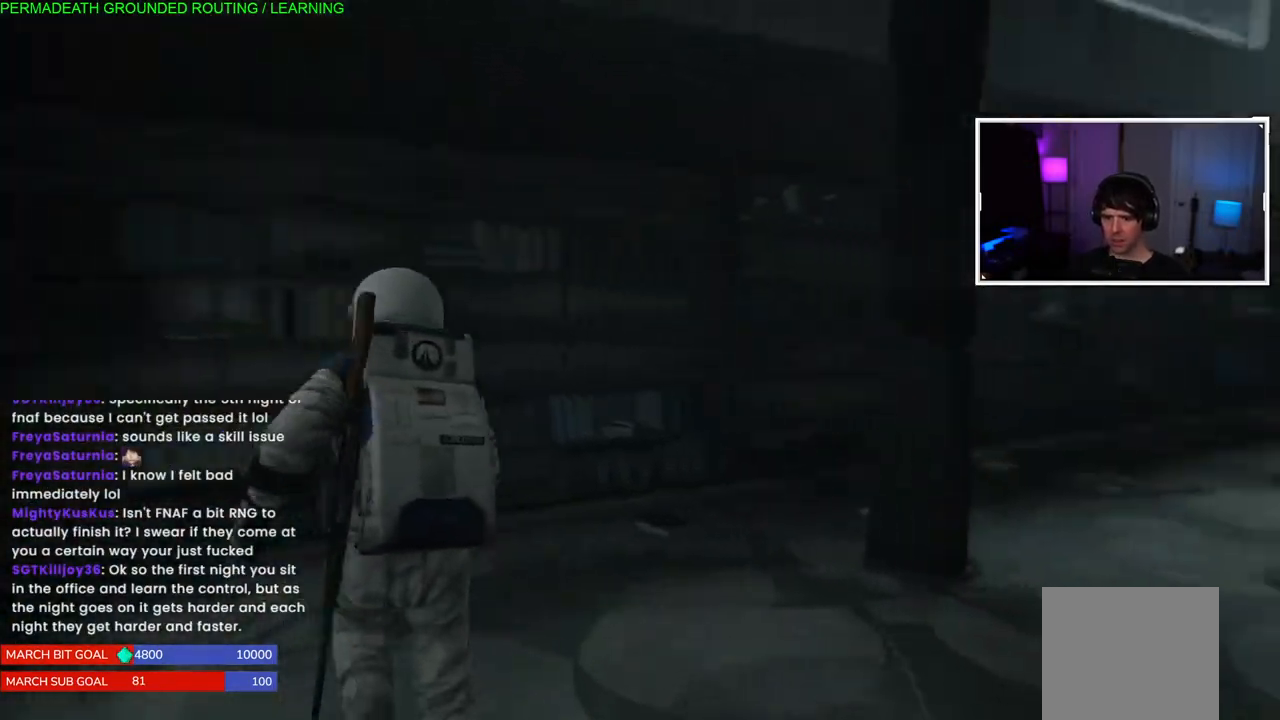
{"dt_ms": 500, "buttons": [], "left_stick": "up-right", "right_stick": "right", "events": [[167, "L1", "up"], [167, "right_stick", "right"]]}
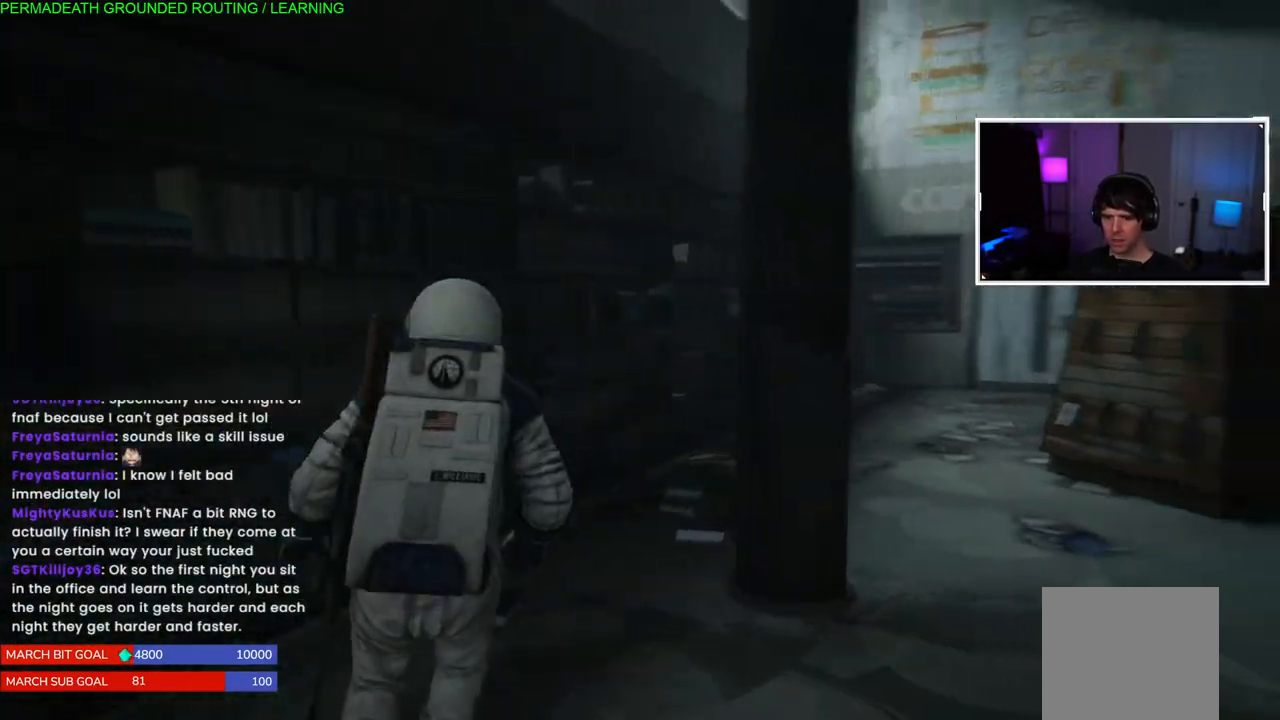
{"dt_ms": 500, "buttons": [], "left_stick": "center", "right_stick": "center", "events": [[17, "left_stick", "down-right"], [117, "right_stick", "center"], [267, "left_stick", "right"], [483, "left_stick", "center"]]}
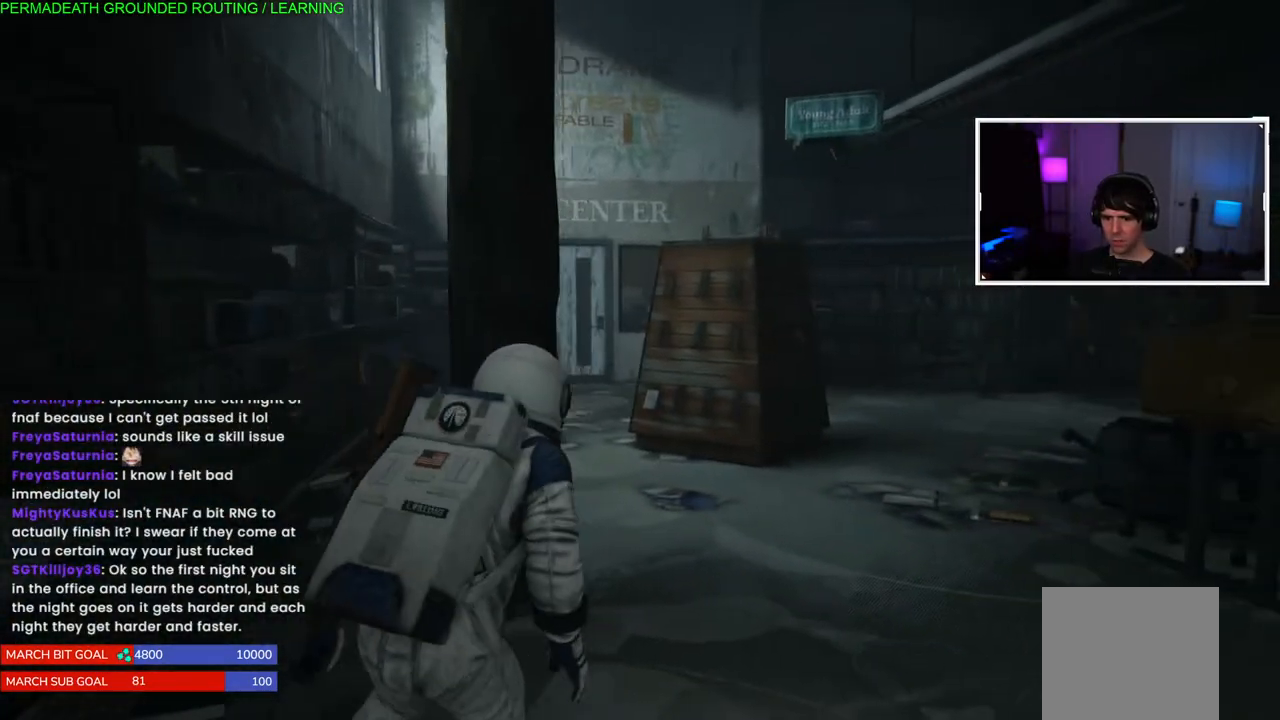
{"dt_ms": 500, "buttons": [], "left_stick": "up-right", "right_stick": "center", "events": [[383, "left_stick", "up-right"]]}
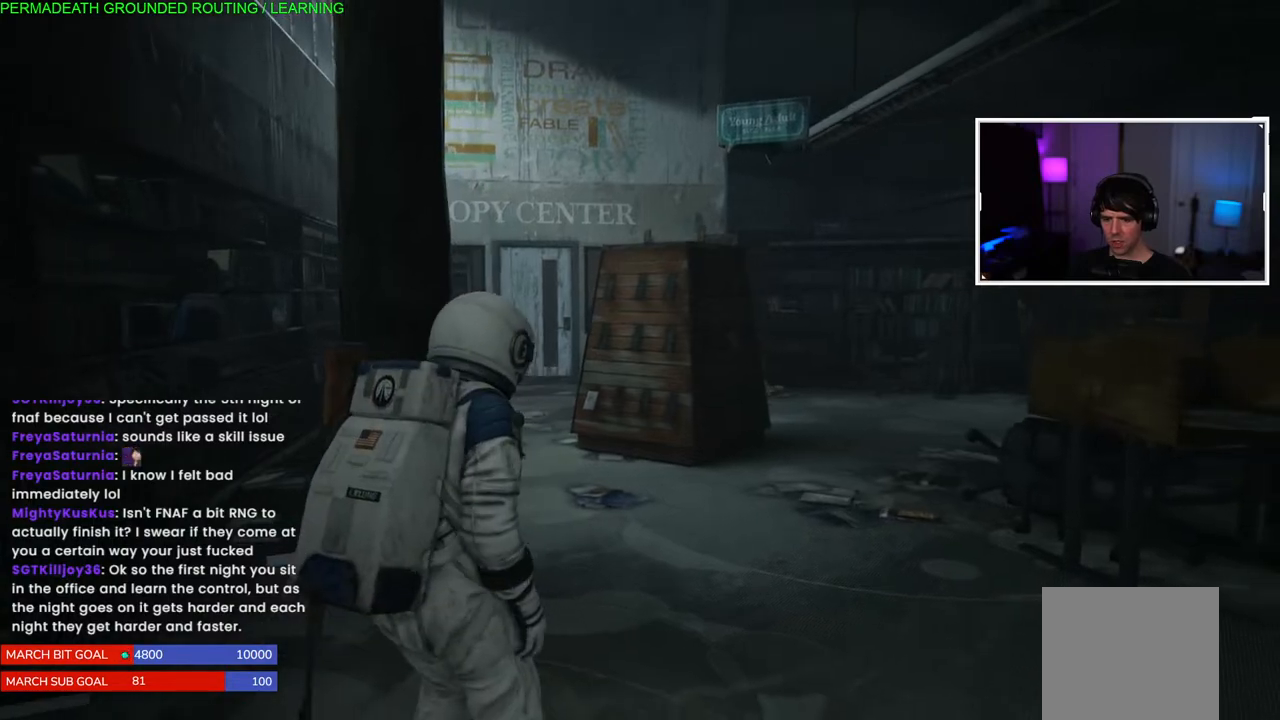
{"dt_ms": 500, "buttons": [], "left_stick": "center", "right_stick": "center", "events": [[100, "left_stick", "center"]]}
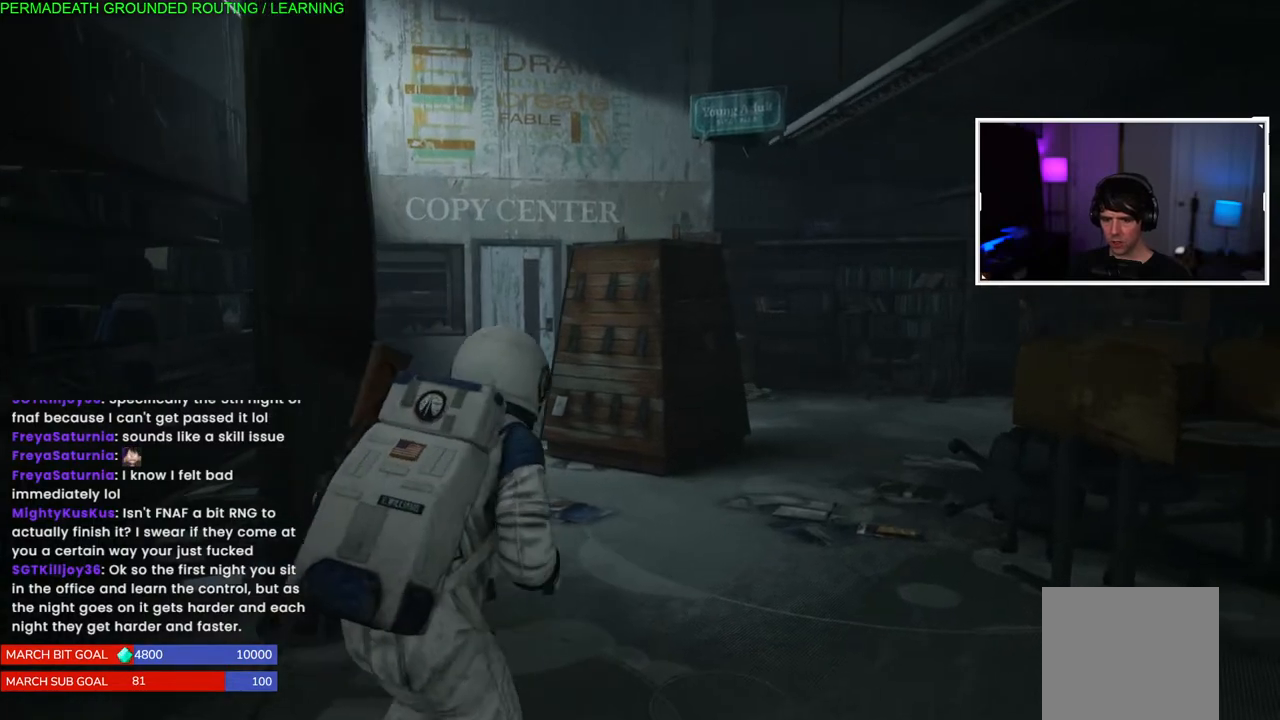
{"dt_ms": 500, "buttons": [], "left_stick": "center", "right_stick": "center", "events": []}
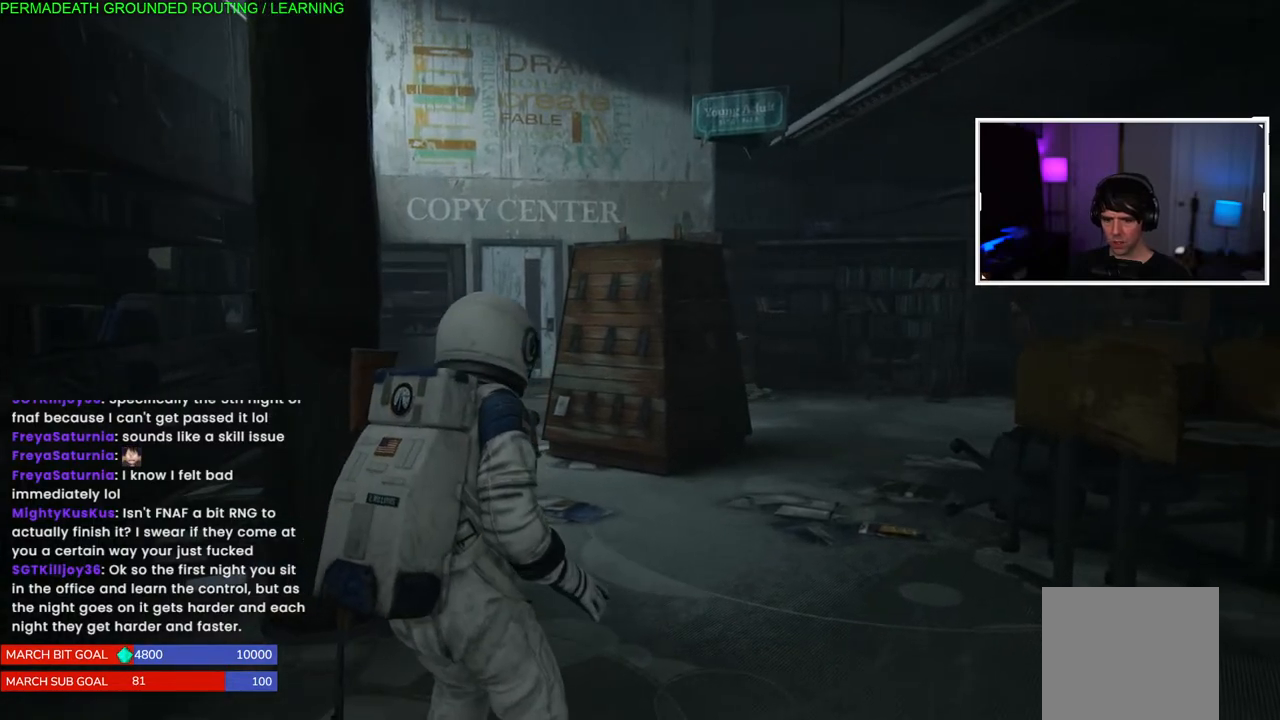
{"dt_ms": 500, "buttons": [], "left_stick": "center", "right_stick": "center", "events": []}
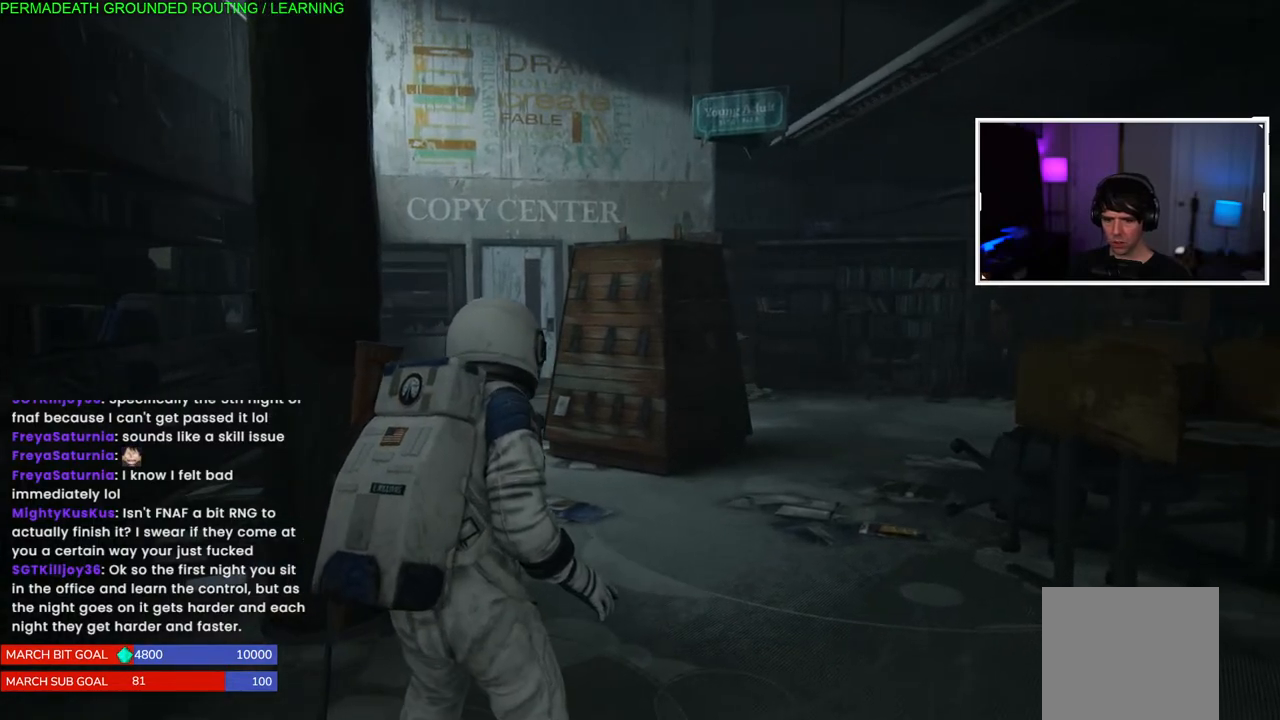
{"dt_ms": 500, "buttons": [], "left_stick": "center", "right_stick": "center", "events": []}
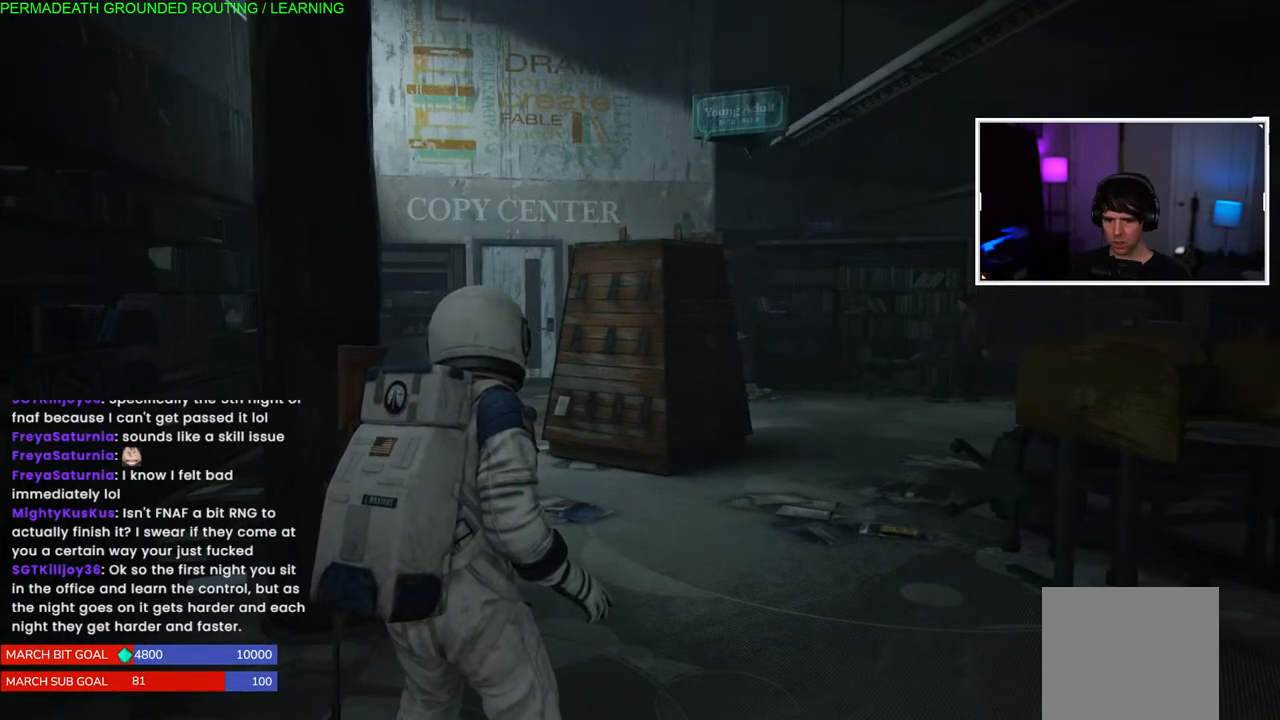
{"dt_ms": 500, "buttons": [], "left_stick": "center", "right_stick": "center", "events": []}
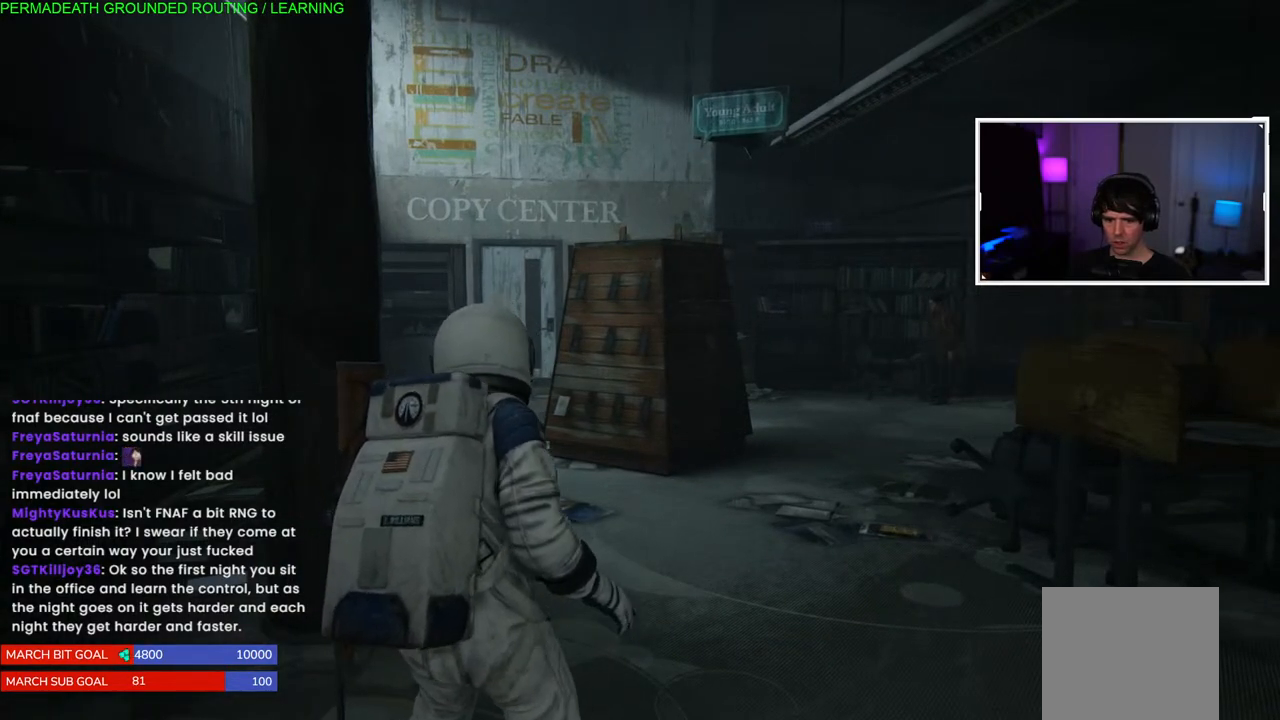
{"dt_ms": 500, "buttons": [], "left_stick": "up", "right_stick": "center", "events": [[333, "left_stick", "up-left"], [450, "left_stick", "up"]]}
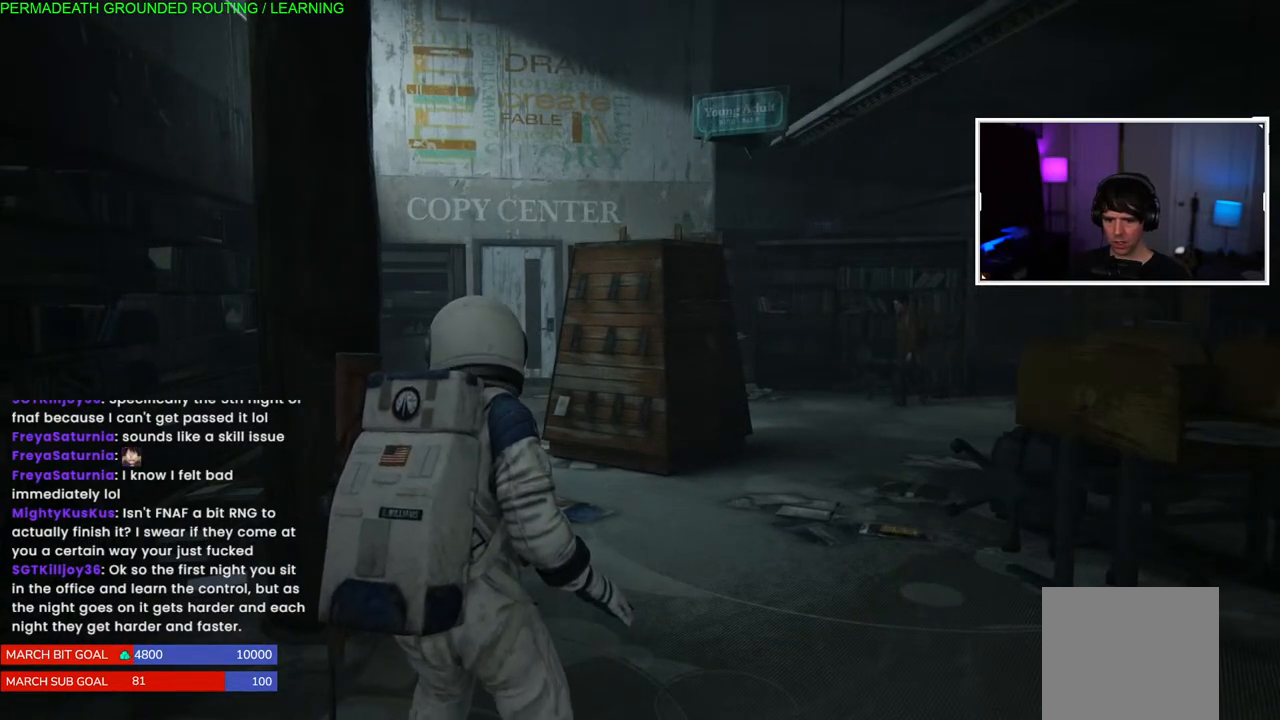
{"dt_ms": 500, "buttons": ["L1"], "left_stick": "up", "right_stick": "center", "events": [[100, "L1", "down"]]}
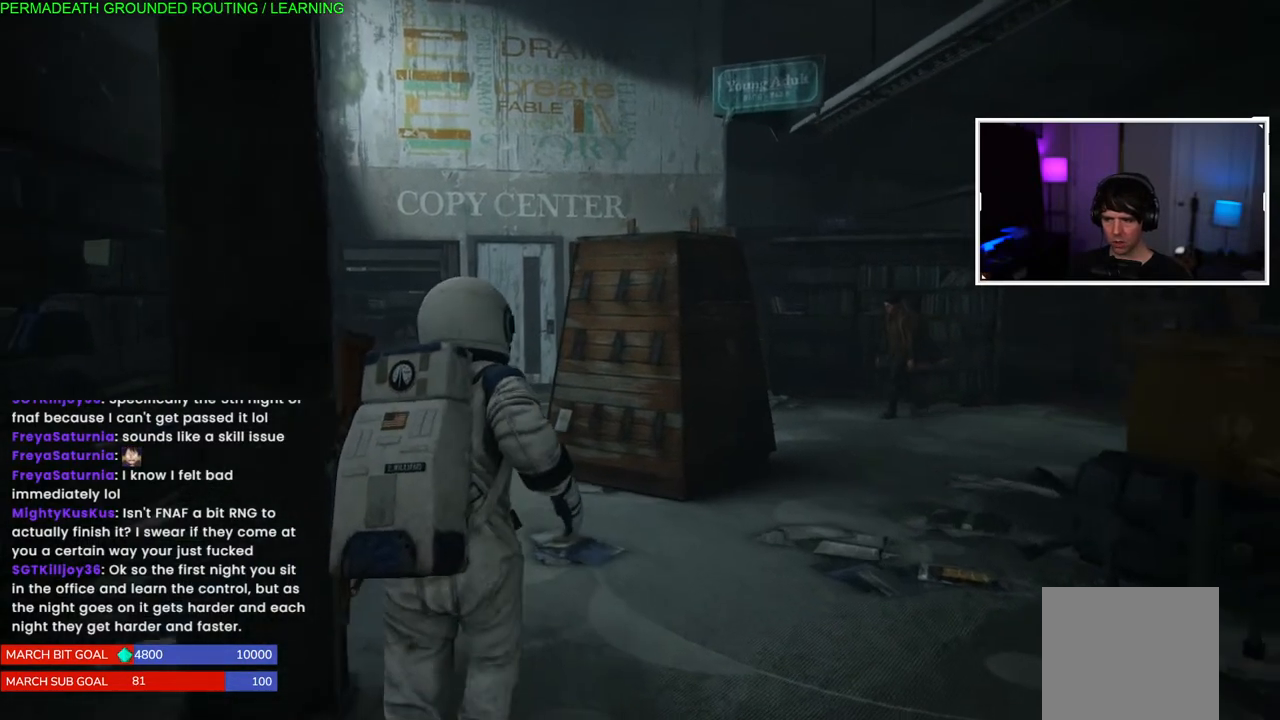
{"dt_ms": 500, "buttons": ["L1"], "left_stick": "up", "right_stick": "center", "events": [[67, "right_stick", "left"], [250, "right_stick", "center"]]}
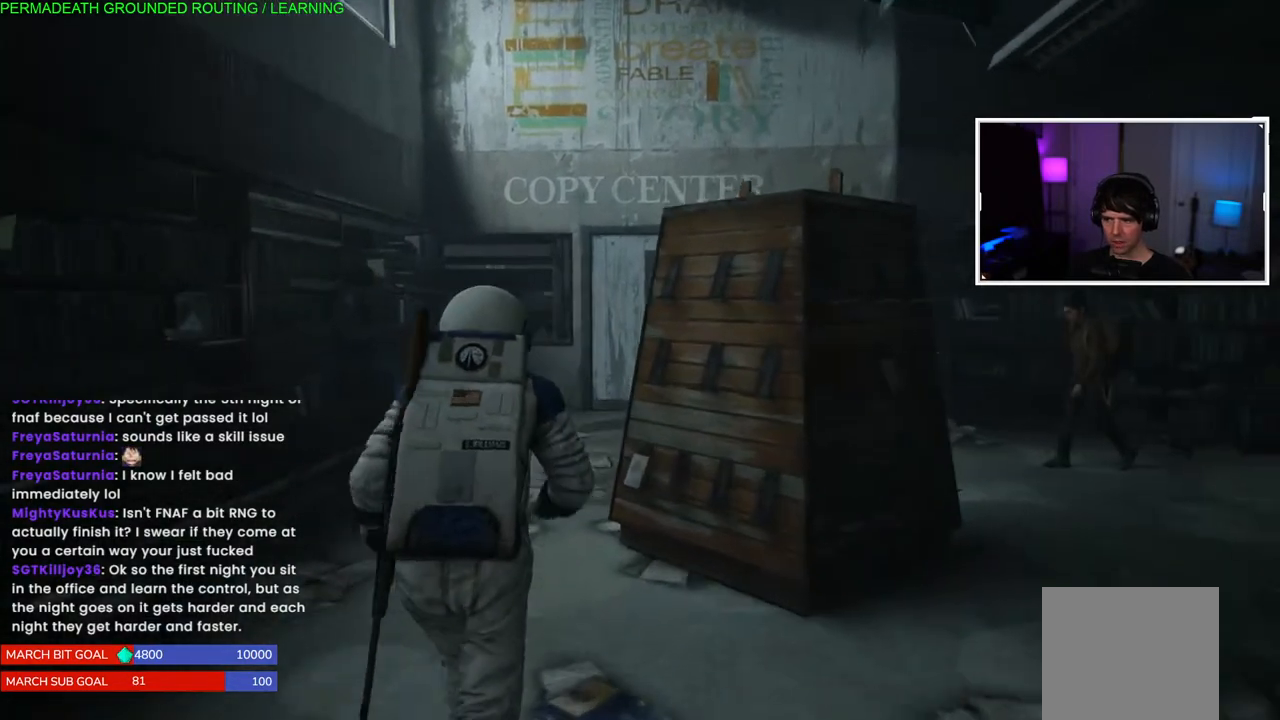
{"dt_ms": 500, "buttons": ["L1"], "left_stick": "up", "right_stick": "left", "events": [[117, "right_stick", "left"]]}
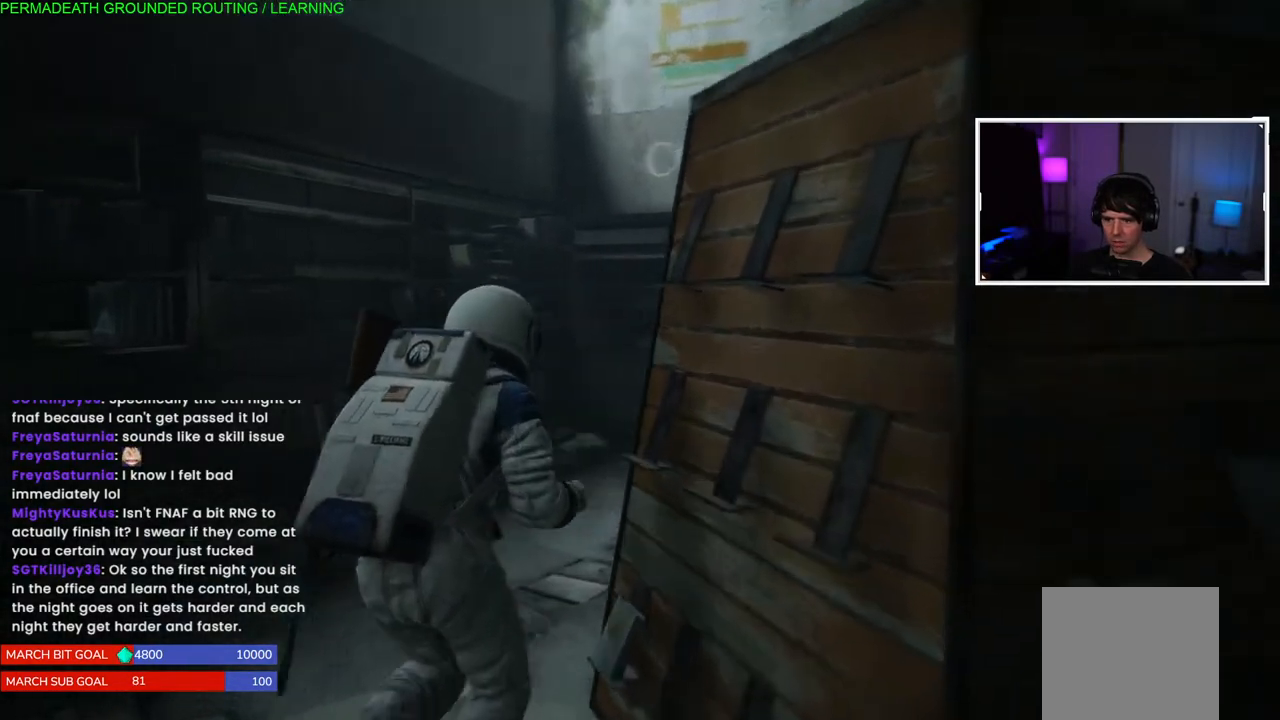
{"dt_ms": 500, "buttons": ["L1"], "left_stick": "up", "right_stick": "right", "events": [[250, "right_stick", "center"], [317, "right_stick", "right"]]}
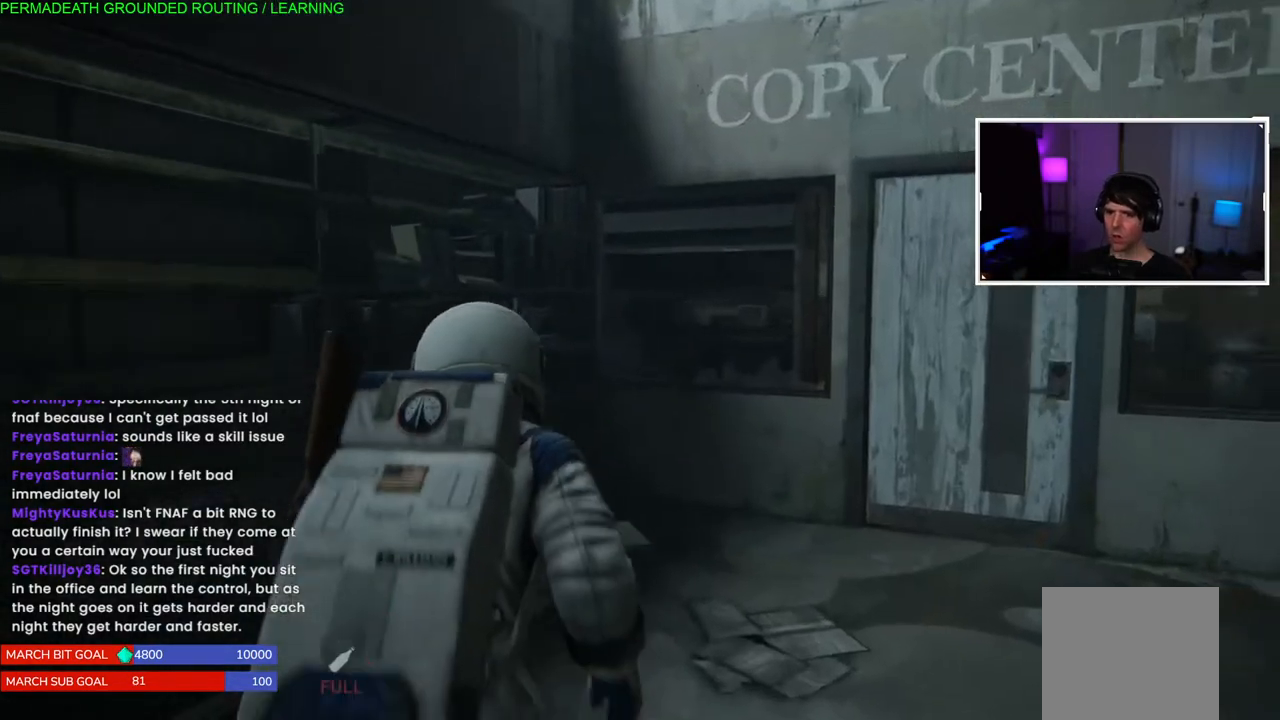
{"dt_ms": 500, "buttons": ["L1"], "left_stick": "up", "right_stick": "center", "events": [[167, "right_stick", "center"]]}
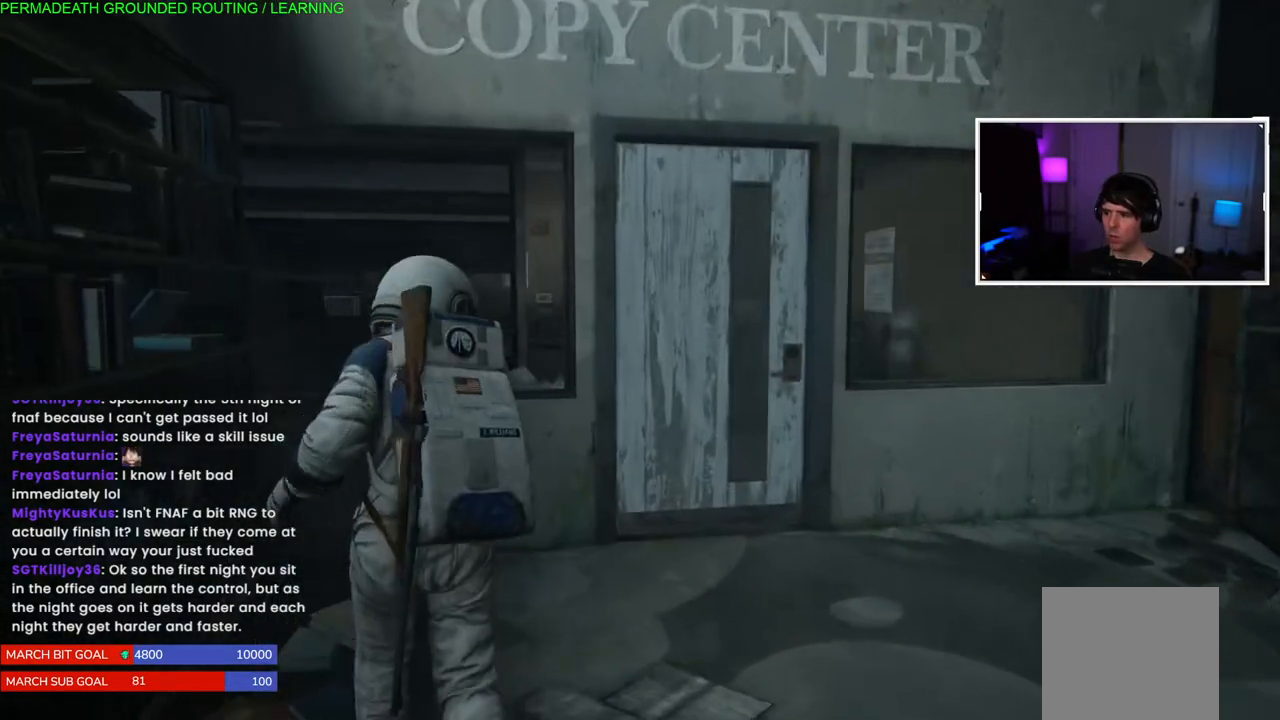
{"dt_ms": 500, "buttons": ["L1"], "left_stick": "right", "right_stick": "center", "events": [[367, "left_stick", "right"]]}
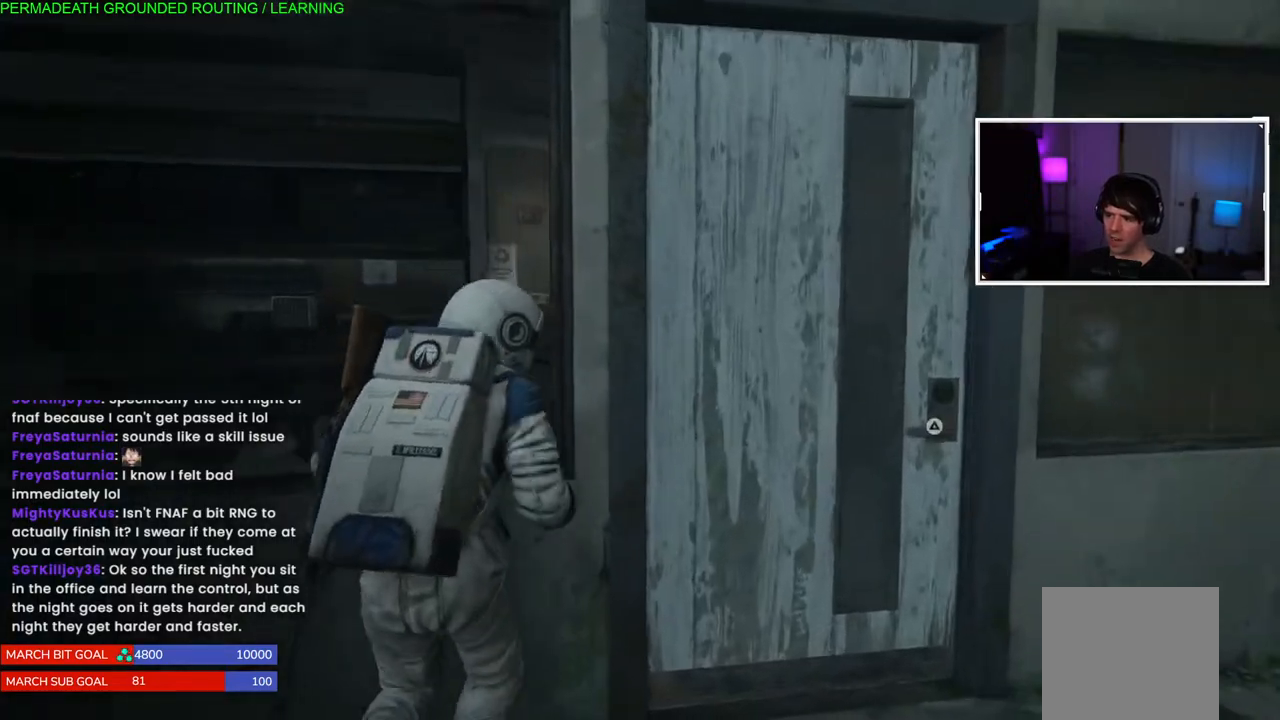
{"dt_ms": 500, "buttons": ["L1"], "left_stick": "right", "right_stick": "left", "events": [[17, "right_stick", "right"], [200, "right_stick", "center"], [500, "right_stick", "left"]]}
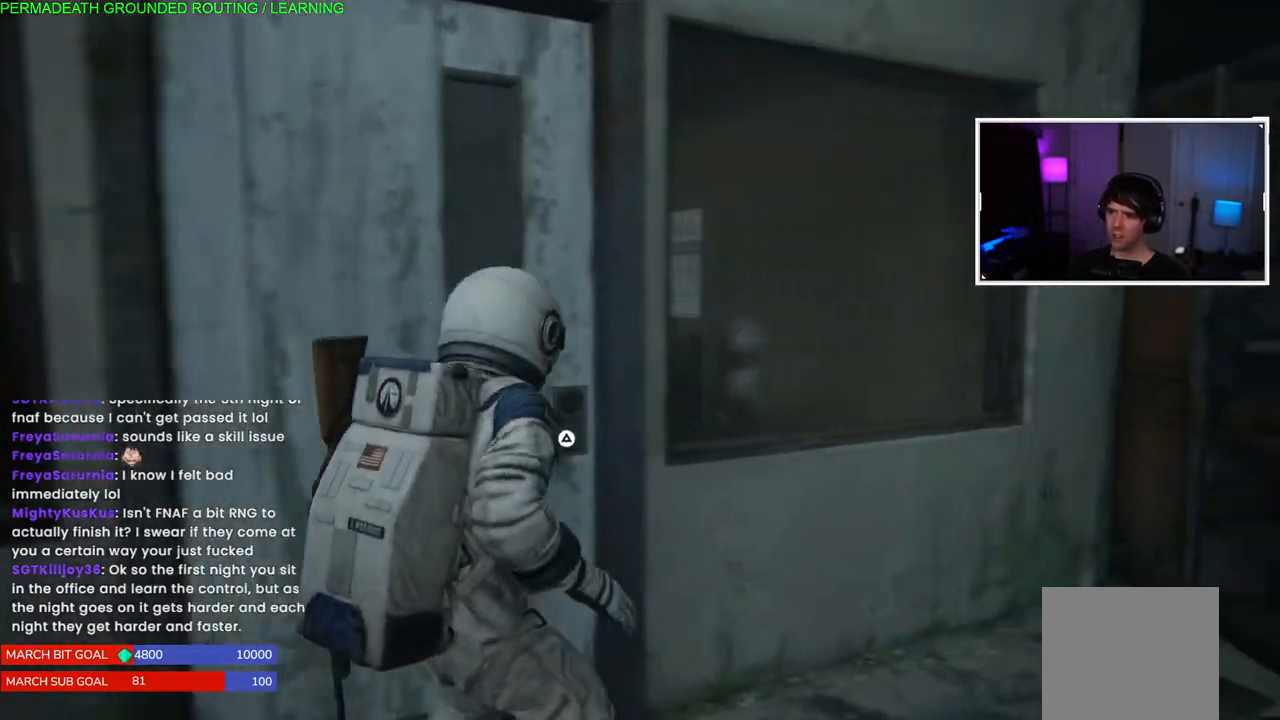
{"dt_ms": 500, "buttons": [], "left_stick": "up", "right_stick": "center", "events": [[200, "right_stick", "center"], [233, "left_stick", "up"], [417, "L1", "up"]]}
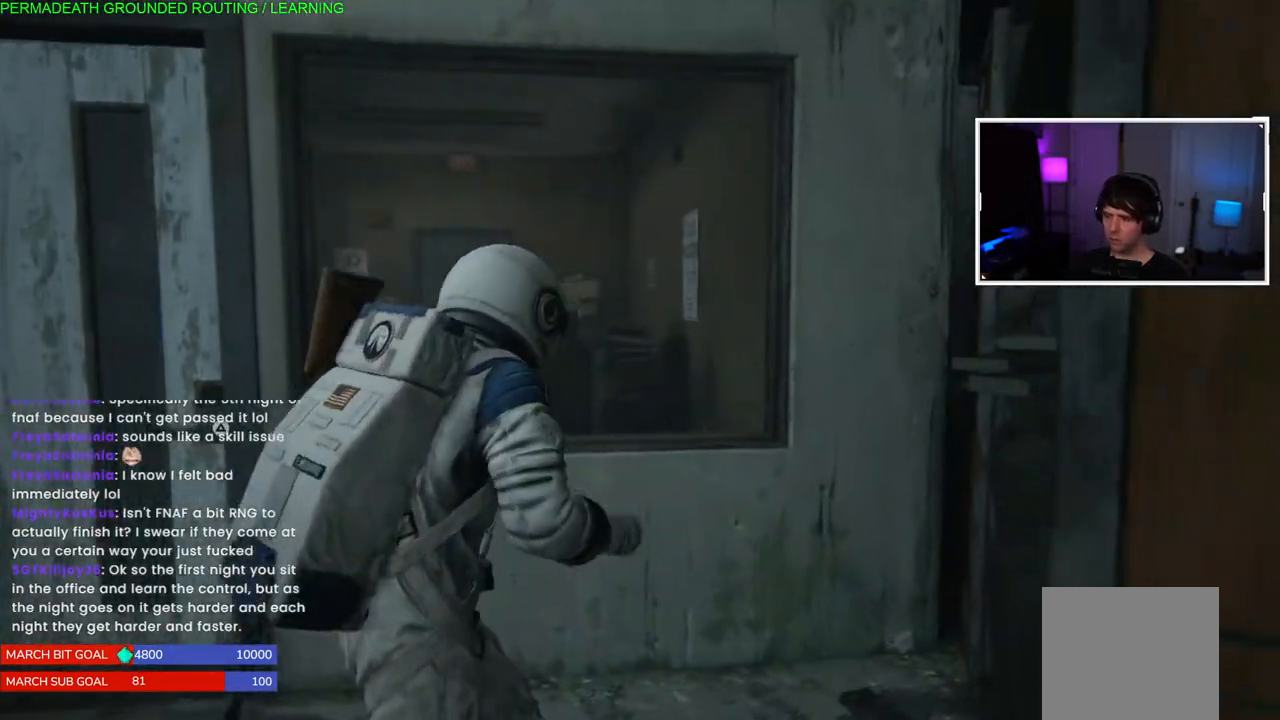
{"dt_ms": 500, "buttons": ["SQUARE"], "left_stick": "center", "right_stick": "center"}
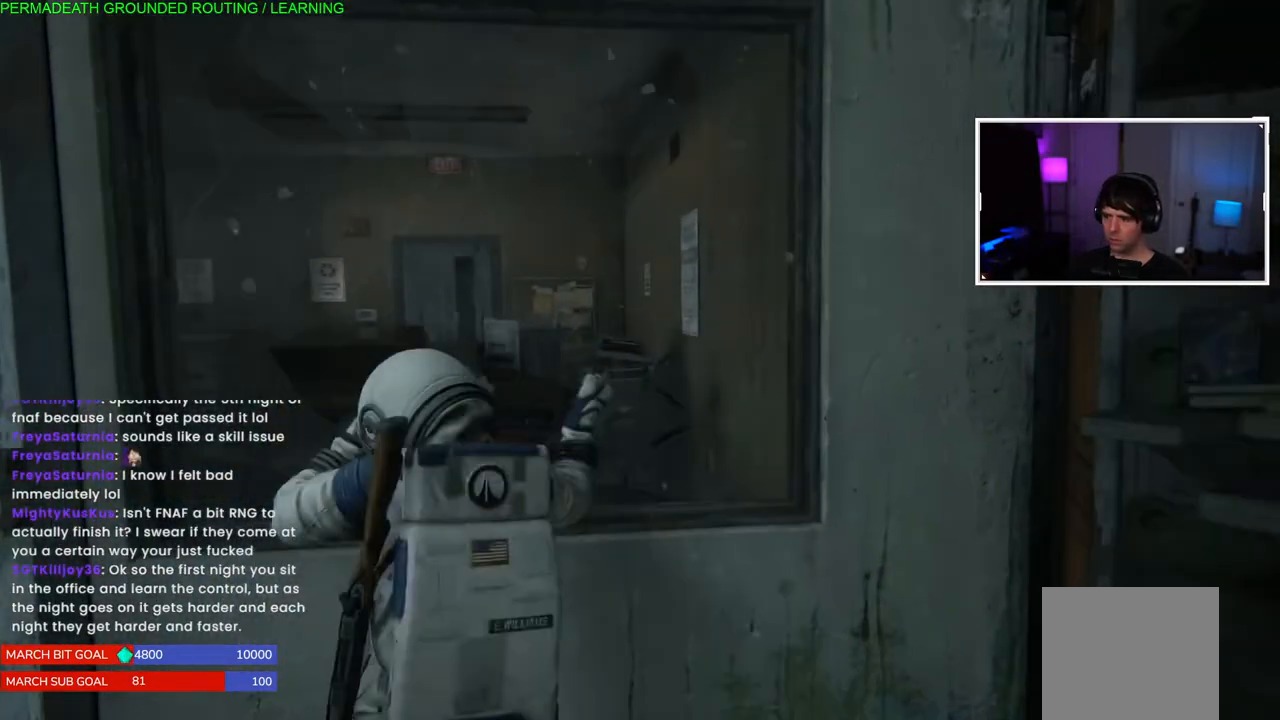
{"dt_ms": 500, "buttons": ["L1"], "left_stick": "left", "right_stick": "center", "events": [[50, "SQUARE", "up"], [133, "left_stick", "left"], [350, "L1", "down"]]}
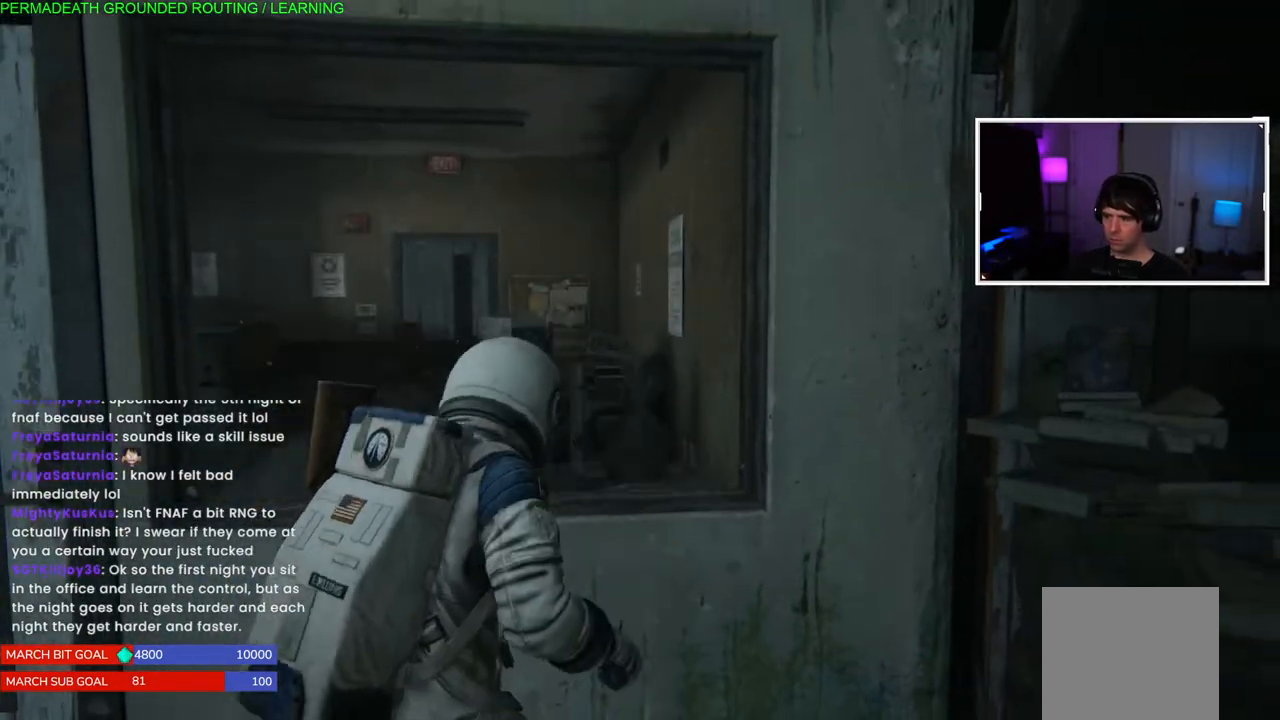
{"dt_ms": 500, "buttons": ["TRIANGLE"], "left_stick": "up-left", "right_stick": "center", "events": [[433, "TRIANGLE", "down"], [450, "L1", "up"], [483, "left_stick", "up-left"]]}
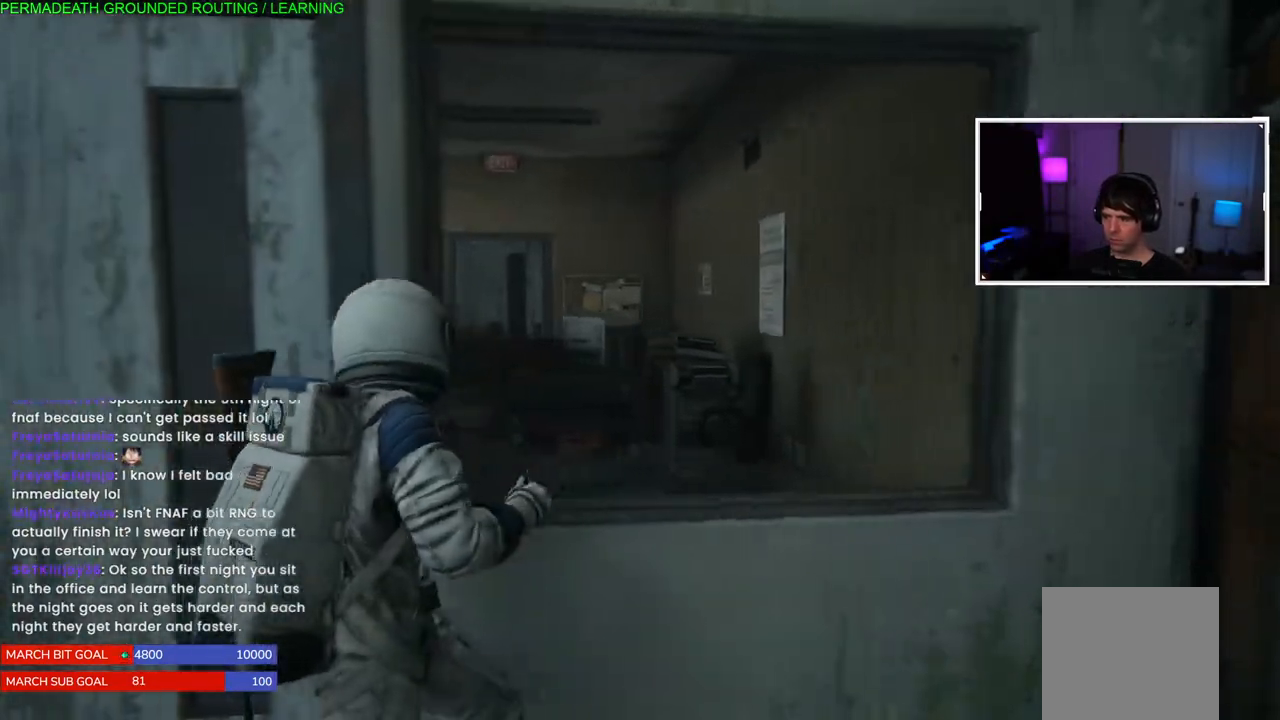
{"dt_ms": 500, "buttons": ["TRIANGLE"], "left_stick": "up-left", "right_stick": "center", "events": [[33, "TRIANGLE", "up"], [133, "TRIANGLE", "down"], [217, "TRIANGLE", "up"], [283, "TRIANGLE", "down"], [400, "TRIANGLE", "up"], [467, "TRIANGLE", "down"]]}
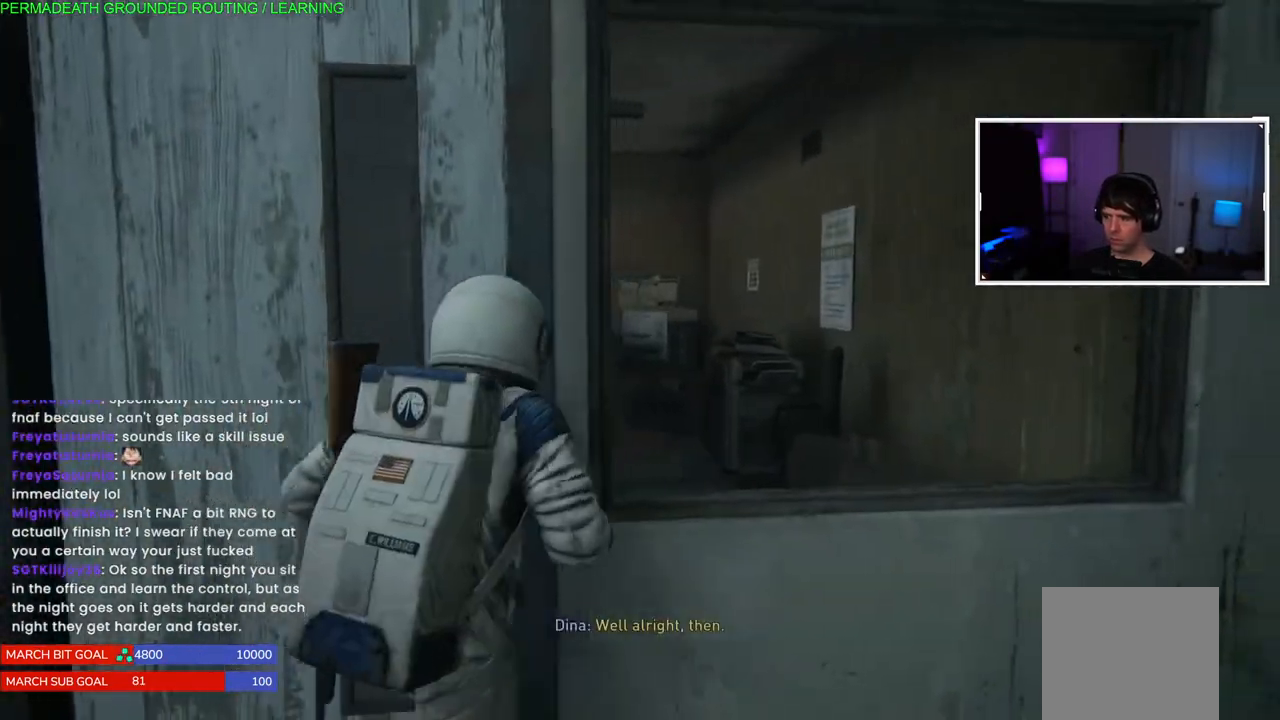
{"dt_ms": 1000, "buttons": [], "left_stick": "center", "right_stick": "left"}
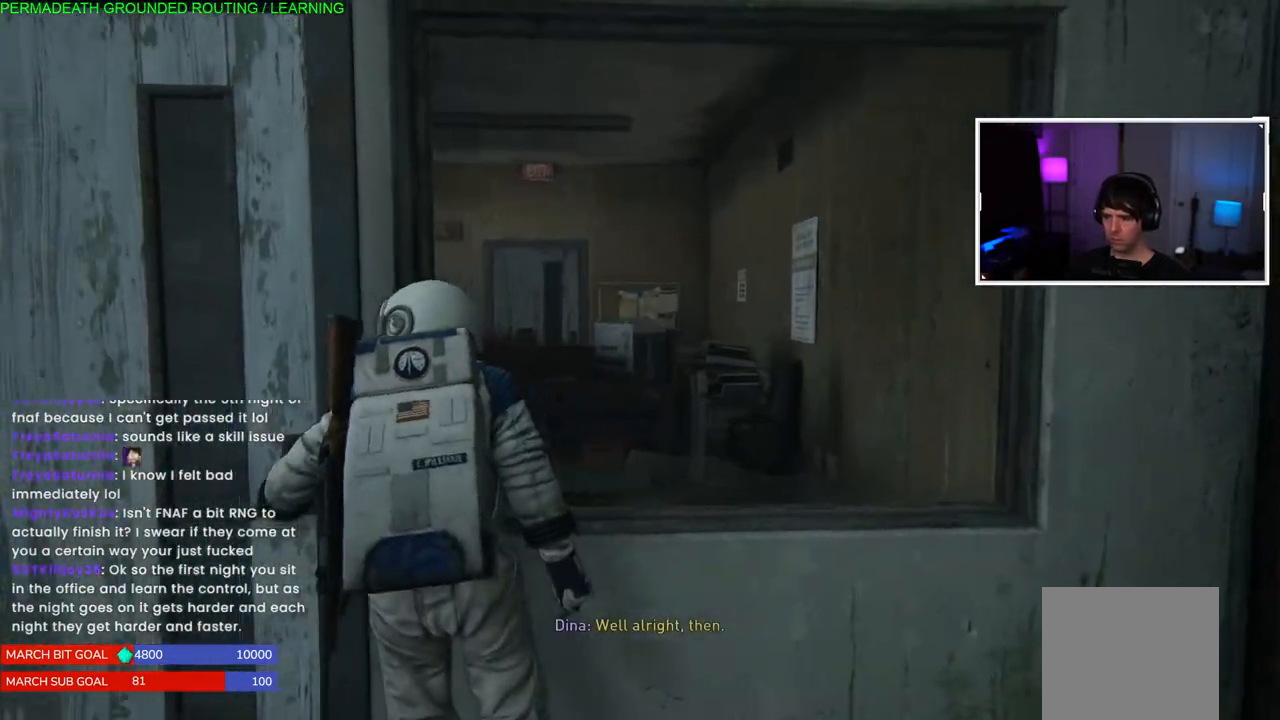
{"dt_ms": 500, "buttons": [], "left_stick": "down", "right_stick": "right", "events": [[50, "right_stick", "center"], [183, "right_stick", "right"], [383, "left_stick", "down"]]}
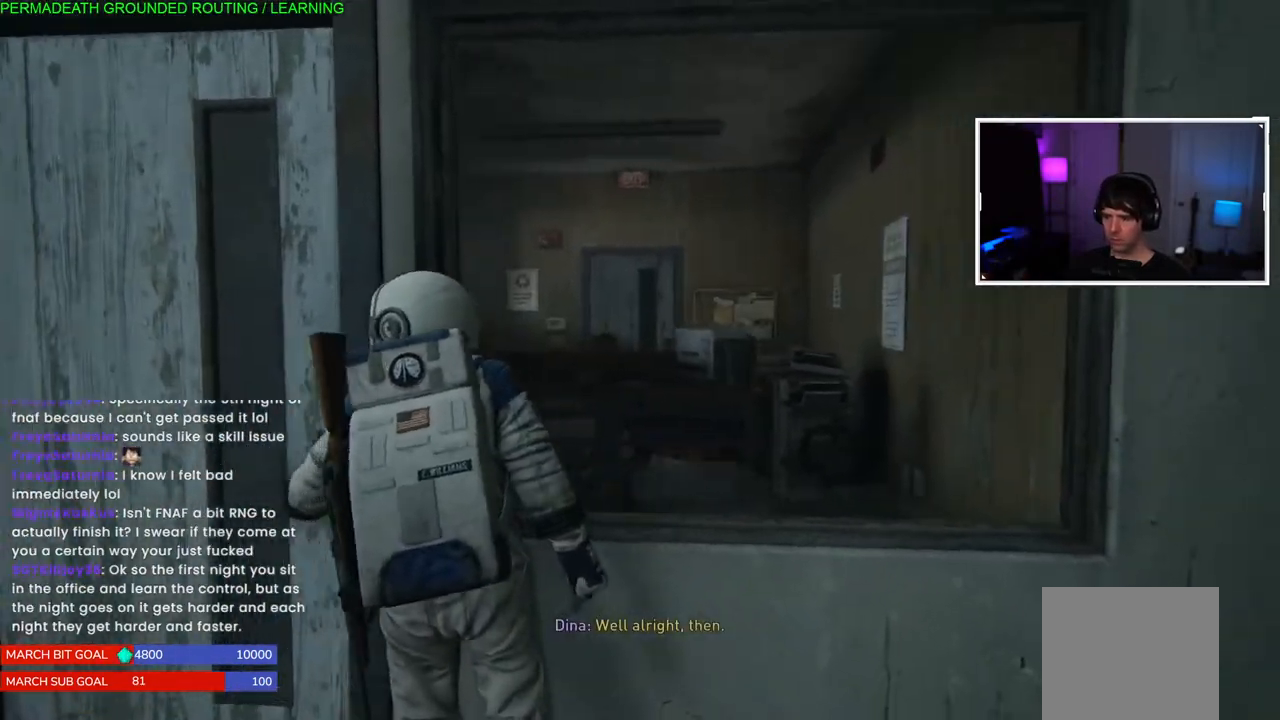
{"dt_ms": 500, "buttons": ["L1"], "left_stick": "down-right", "right_stick": "right", "events": [[167, "L1", "down"], [233, "left_stick", "down-right"]]}